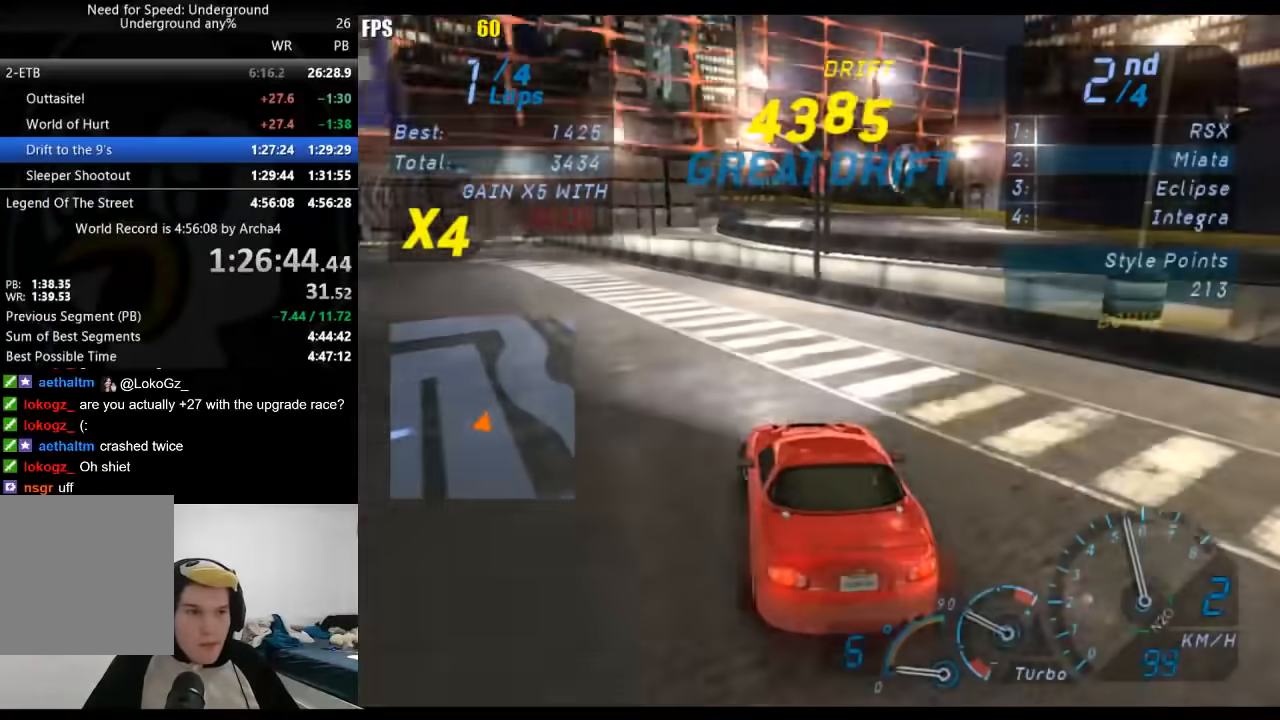
Gameplay with a controller (Xbox layout); each line is a JSON object with the inputs held at the frame after it. "button_events" lists button changes between this image and that frame as [ms after this image, input, new state], when the widget could be followed in between (sticks are given only as held states). Not read: R2.
{"buttons": [], "left_stick": "down-left", "right_stick": "center", "button_events": [[100, "L2", "up"]]}
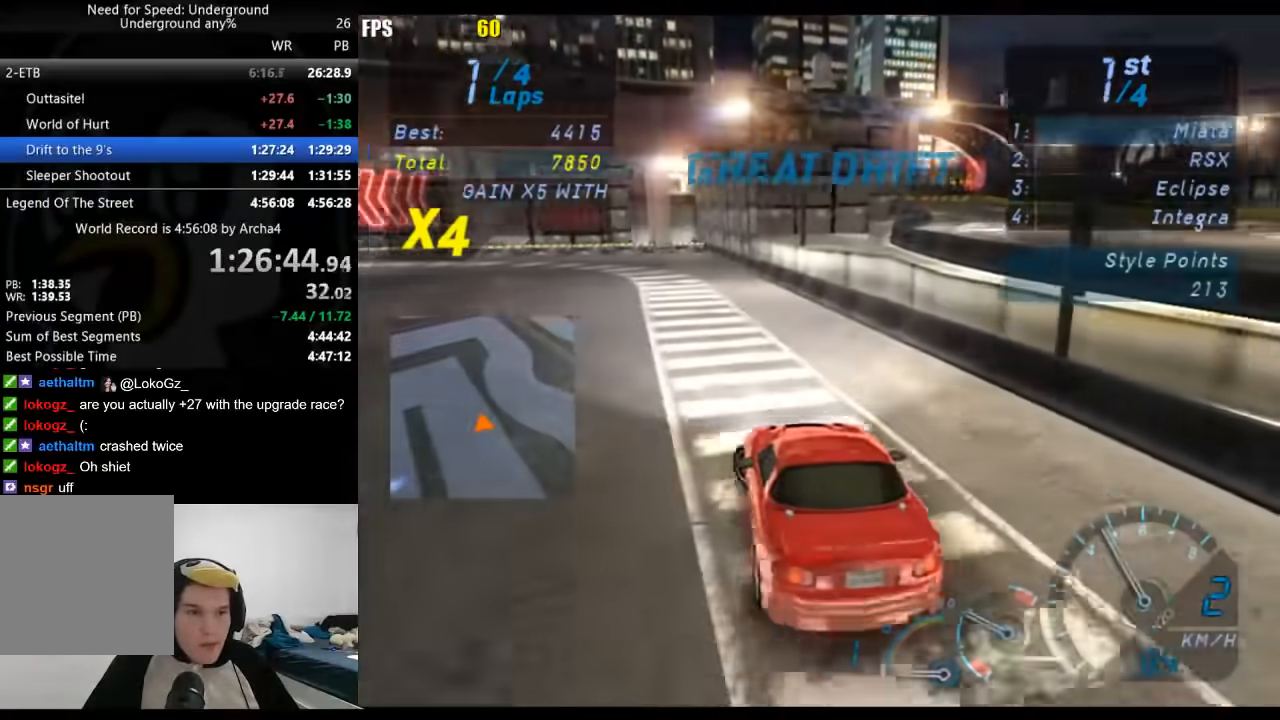
{"buttons": [], "left_stick": "down-left", "right_stick": "center", "button_events": []}
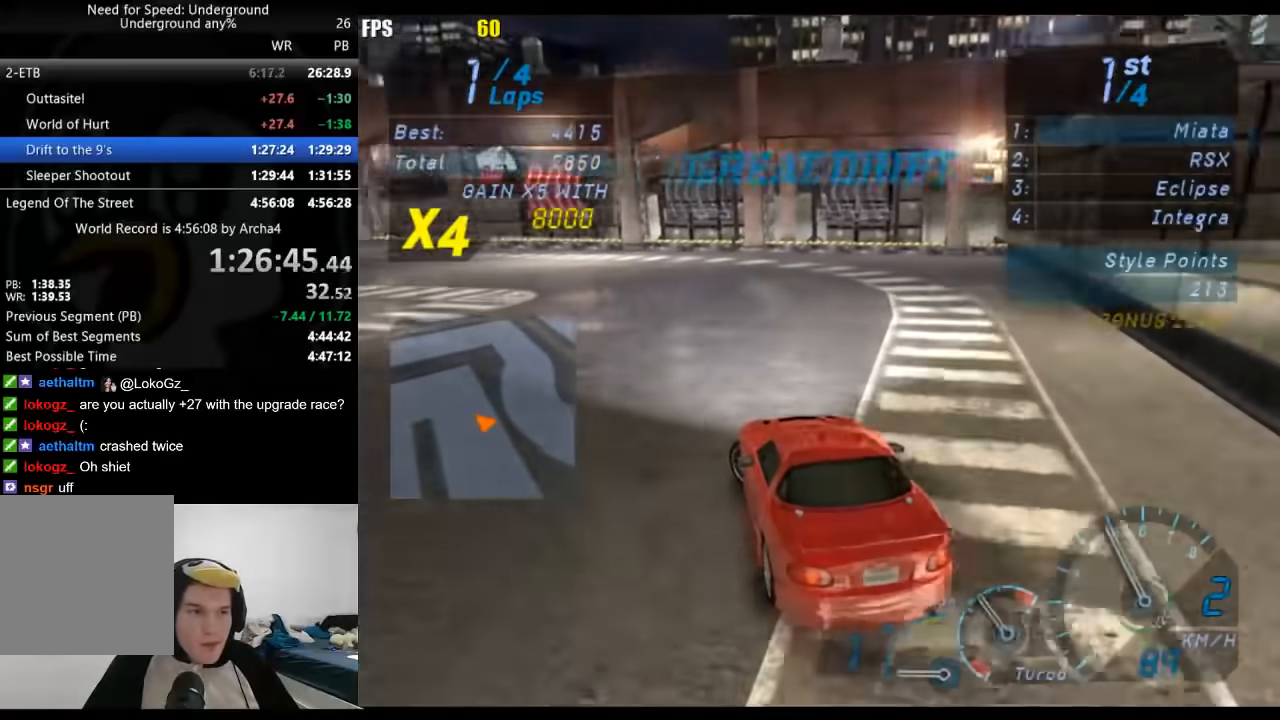
{"buttons": [], "left_stick": "down-left", "right_stick": "center", "button_events": []}
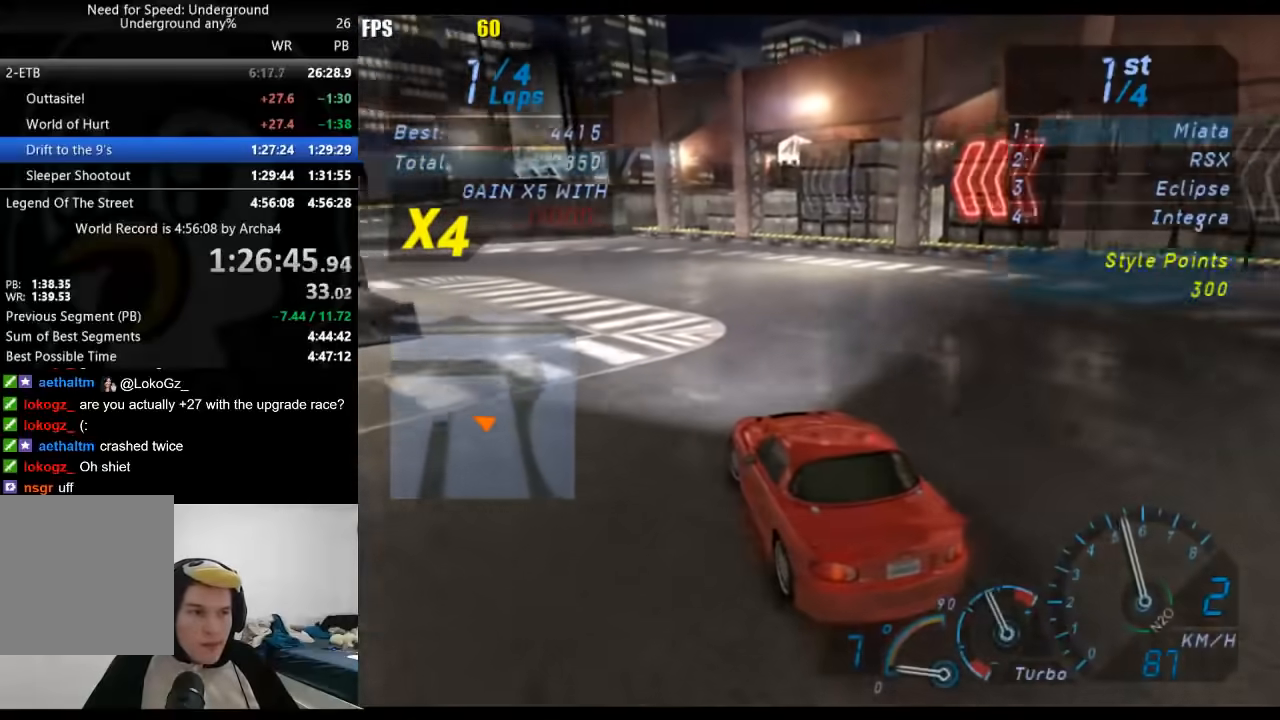
{"buttons": [], "left_stick": "down-left", "right_stick": "center", "button_events": []}
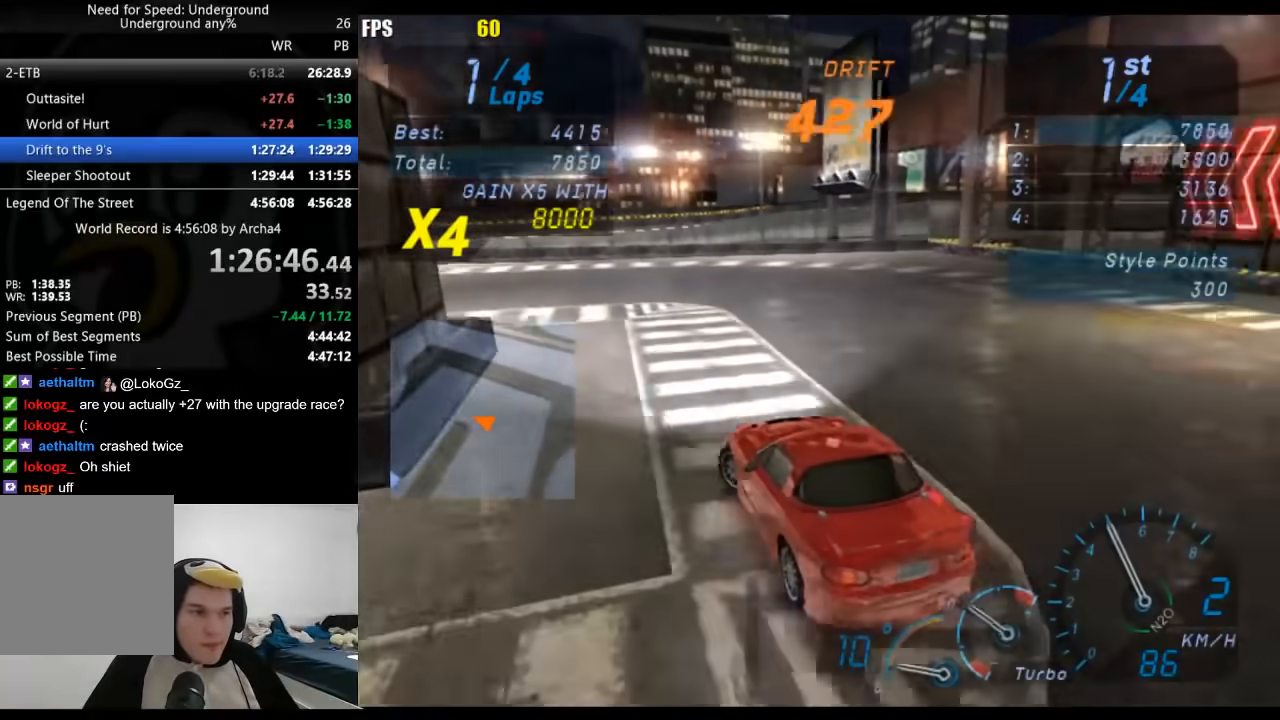
{"buttons": [], "left_stick": "center", "right_stick": "center", "button_events": []}
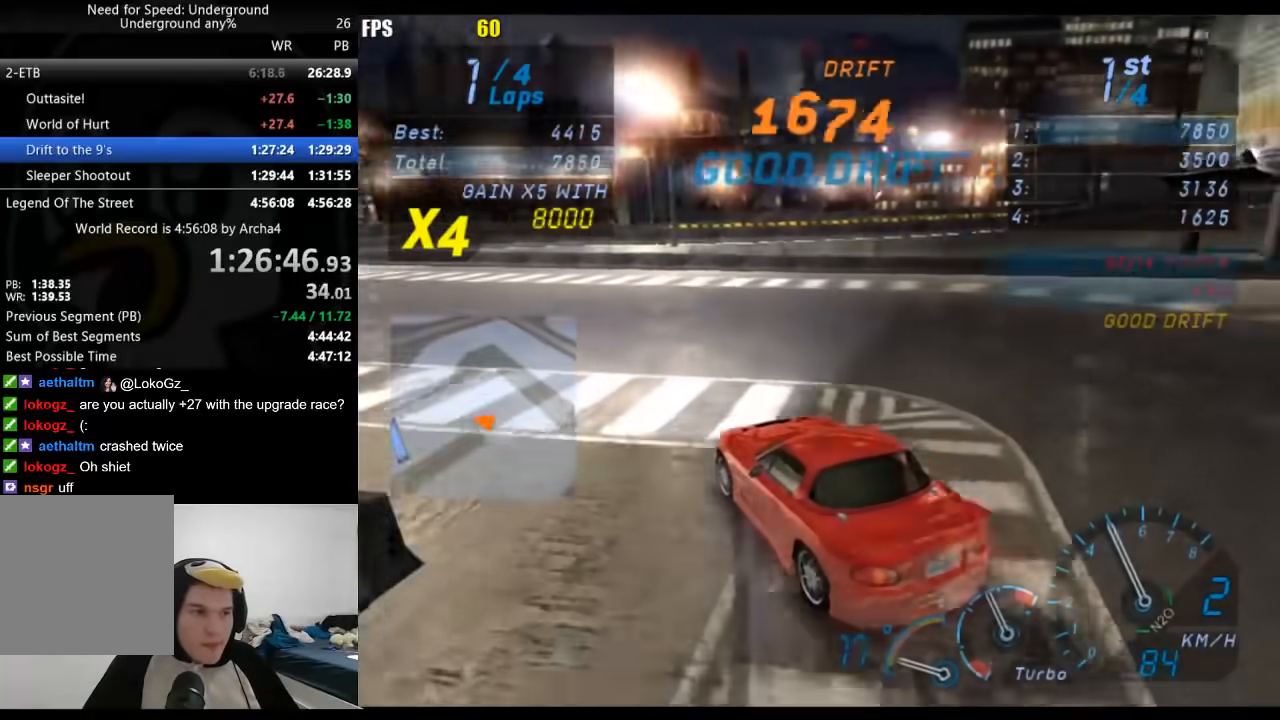
{"buttons": [], "left_stick": "center", "right_stick": "center", "button_events": []}
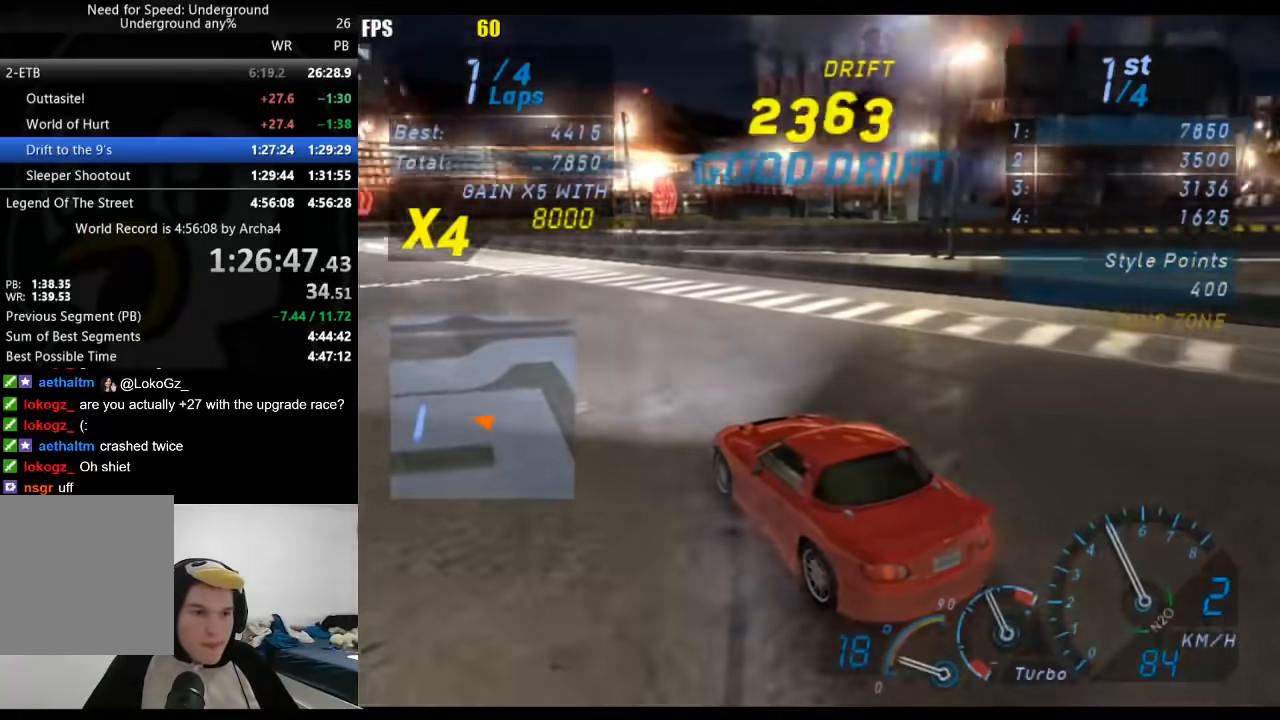
{"buttons": [], "left_stick": "center", "right_stick": "center", "button_events": []}
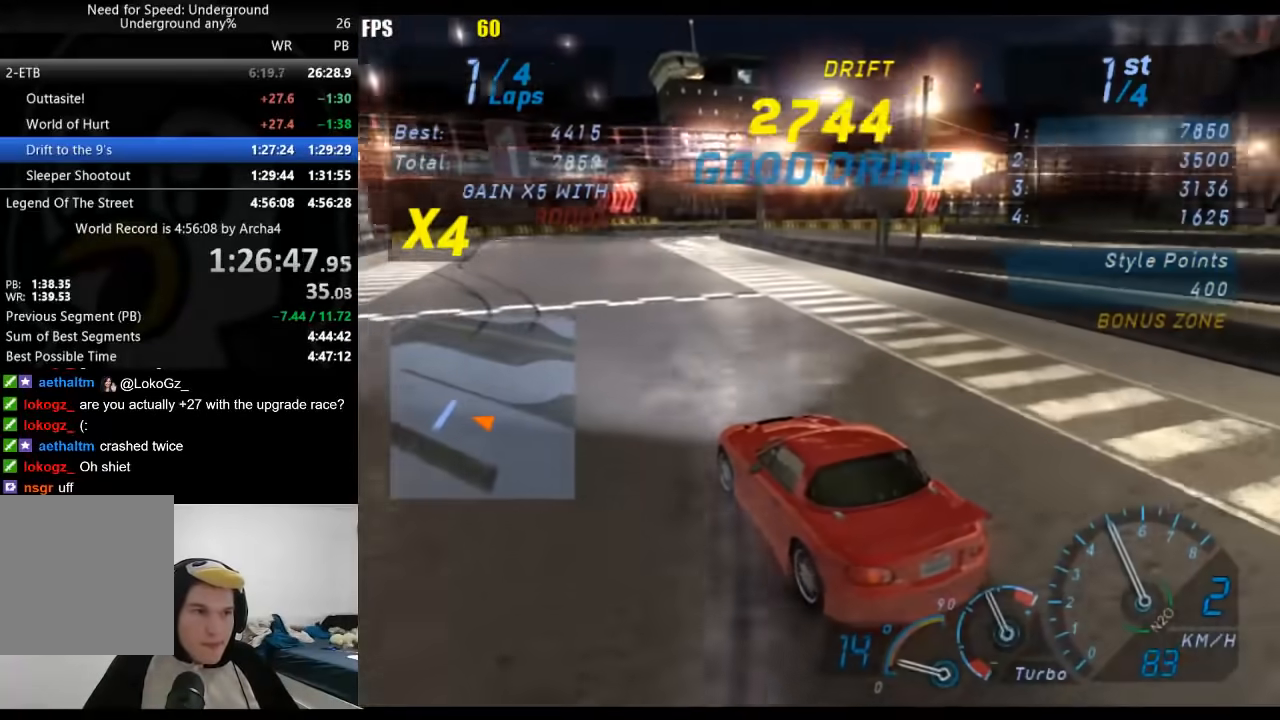
{"buttons": [], "left_stick": "right", "right_stick": "center", "button_events": []}
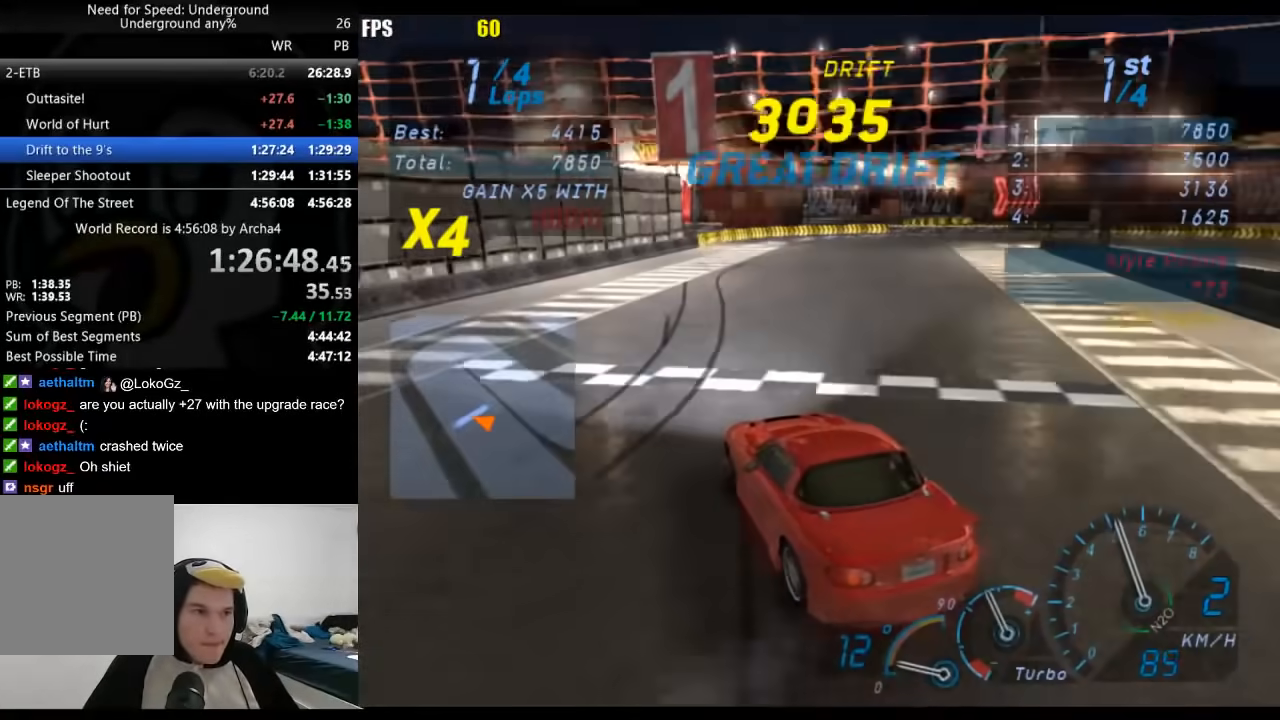
{"buttons": [], "left_stick": "down", "right_stick": "center", "button_events": []}
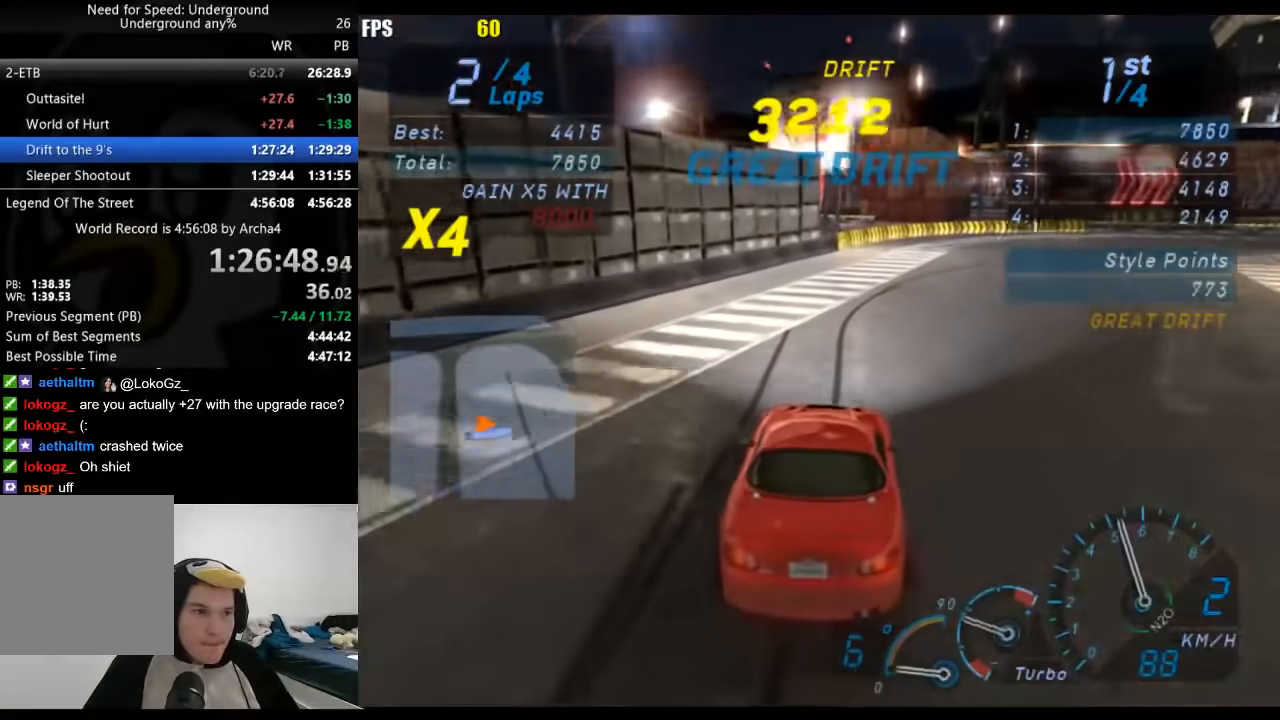
{"buttons": [], "left_stick": "right", "right_stick": "center", "button_events": []}
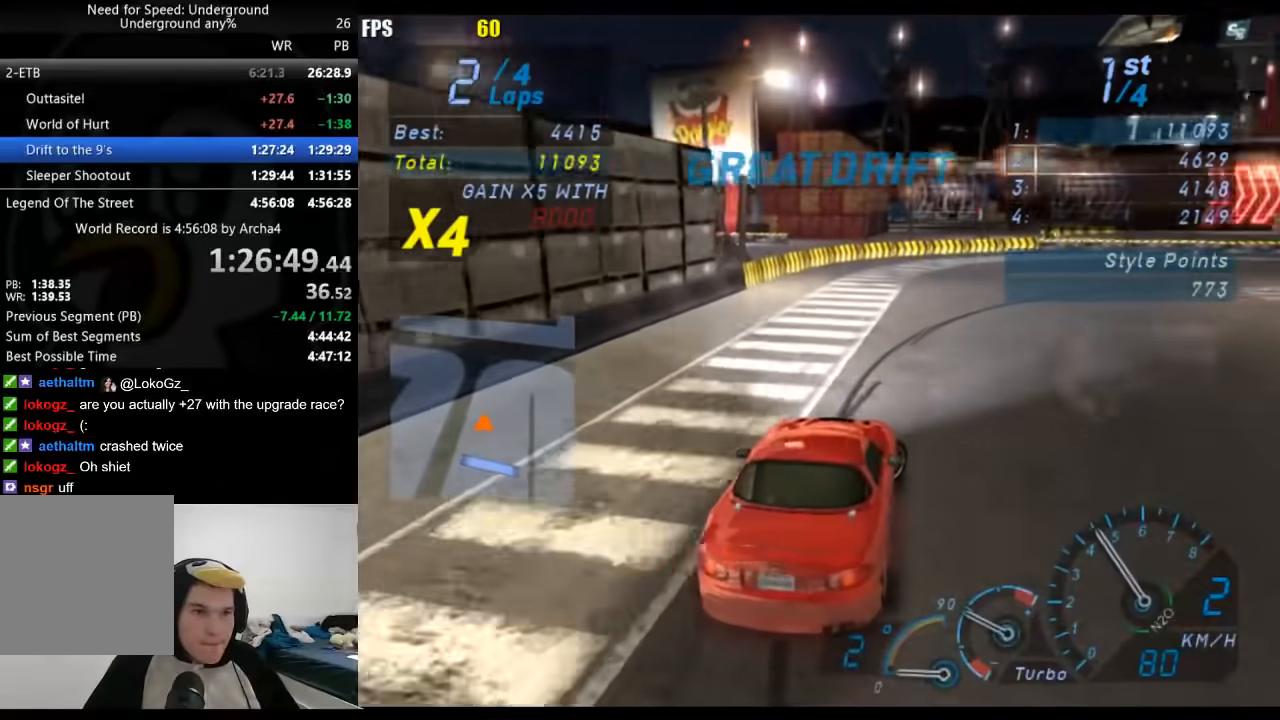
{"buttons": [], "left_stick": "center", "right_stick": "center", "button_events": []}
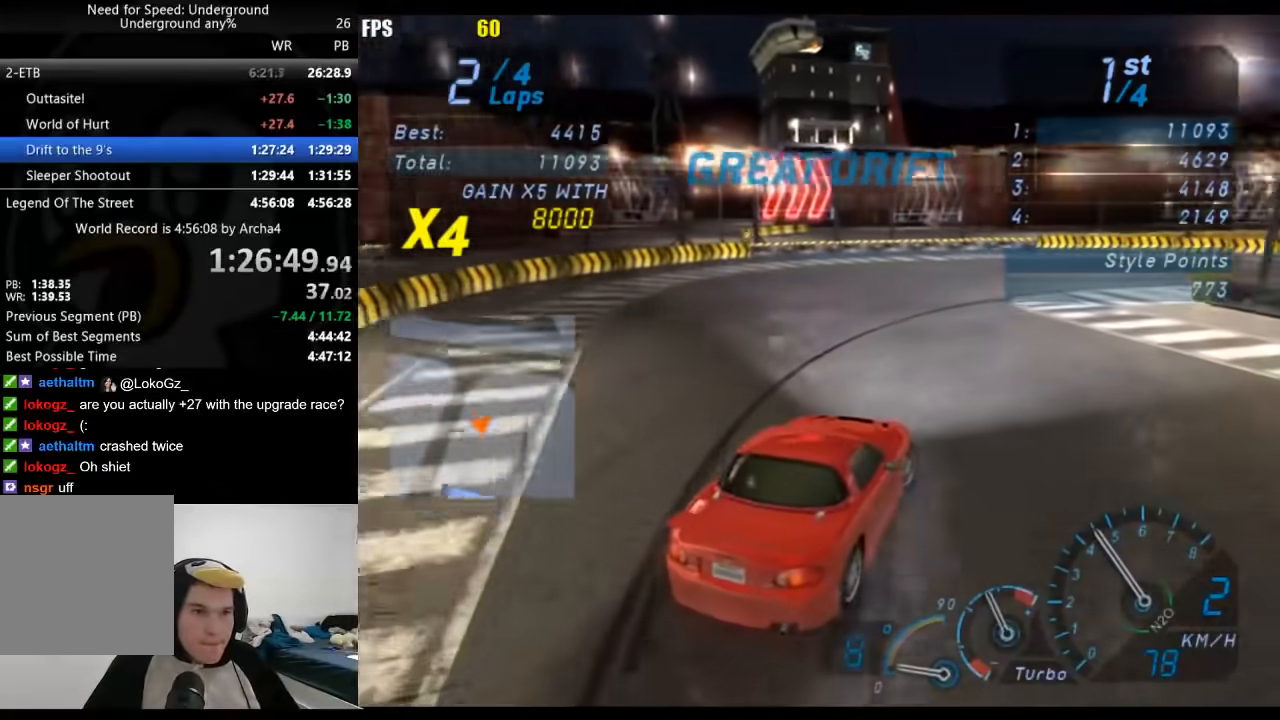
{"buttons": [], "left_stick": "down-left", "right_stick": "center", "button_events": []}
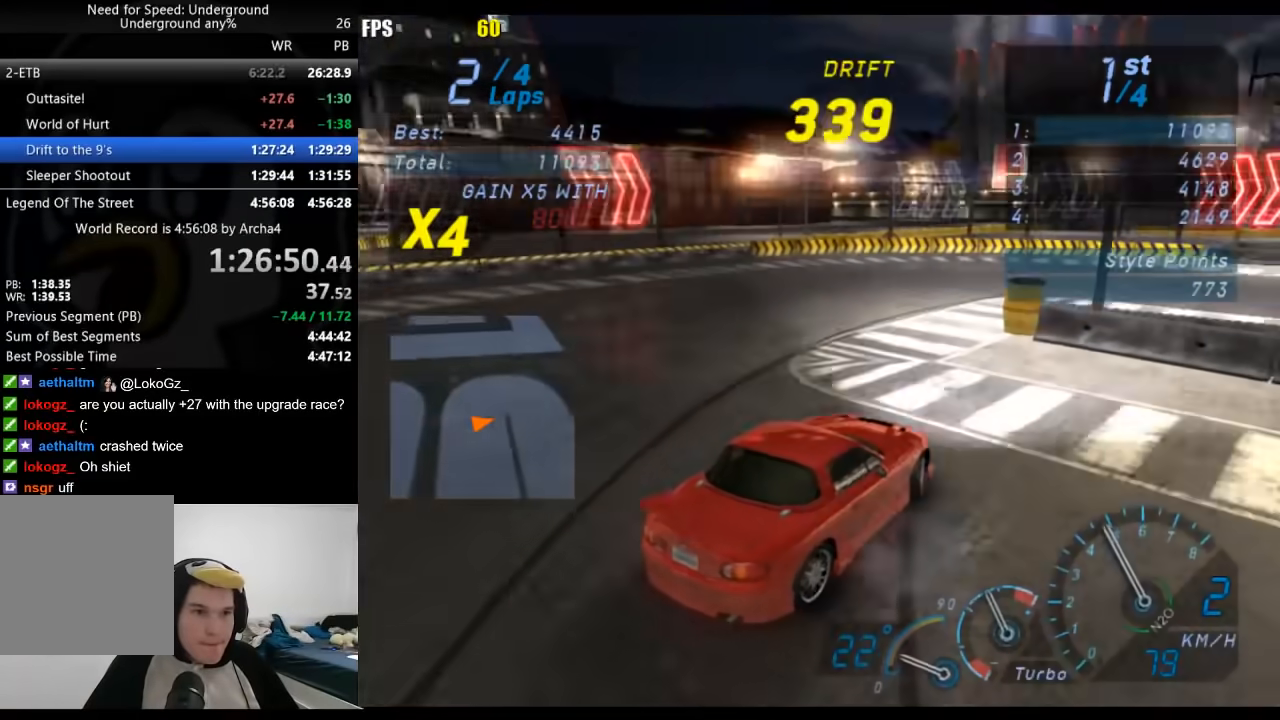
{"buttons": [], "left_stick": "center", "right_stick": "center", "button_events": []}